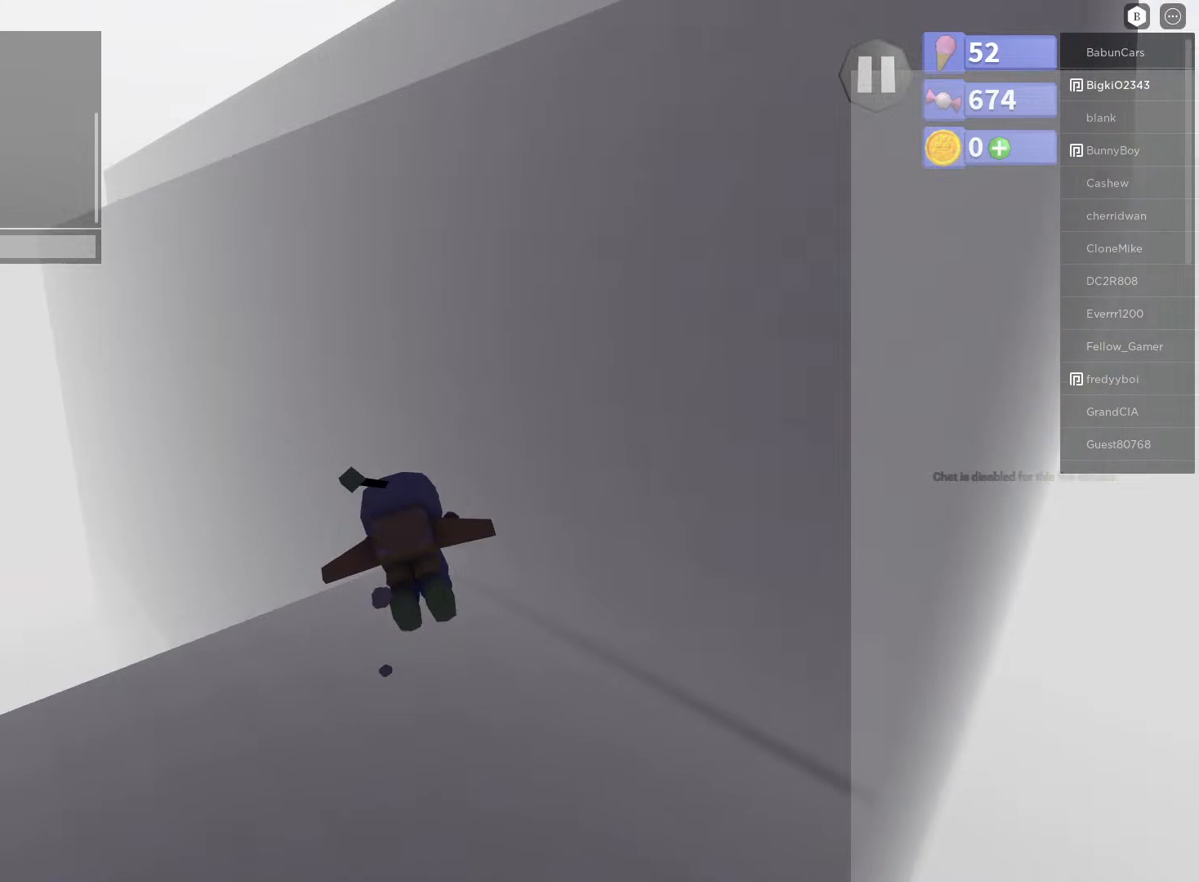
Gameplay with a controller (Xbox layout); each line is a JSON object with the inputs held at the frame after it. "events" lists button and stick changes between this image and that frame as [ms after this image, input, new state], when the widget could be followed in between.
{"buttons": [], "left_stick": "up-right", "right_stick": "up", "events": [[100, "right_stick", "up-right"], [350, "right_stick", "up"]]}
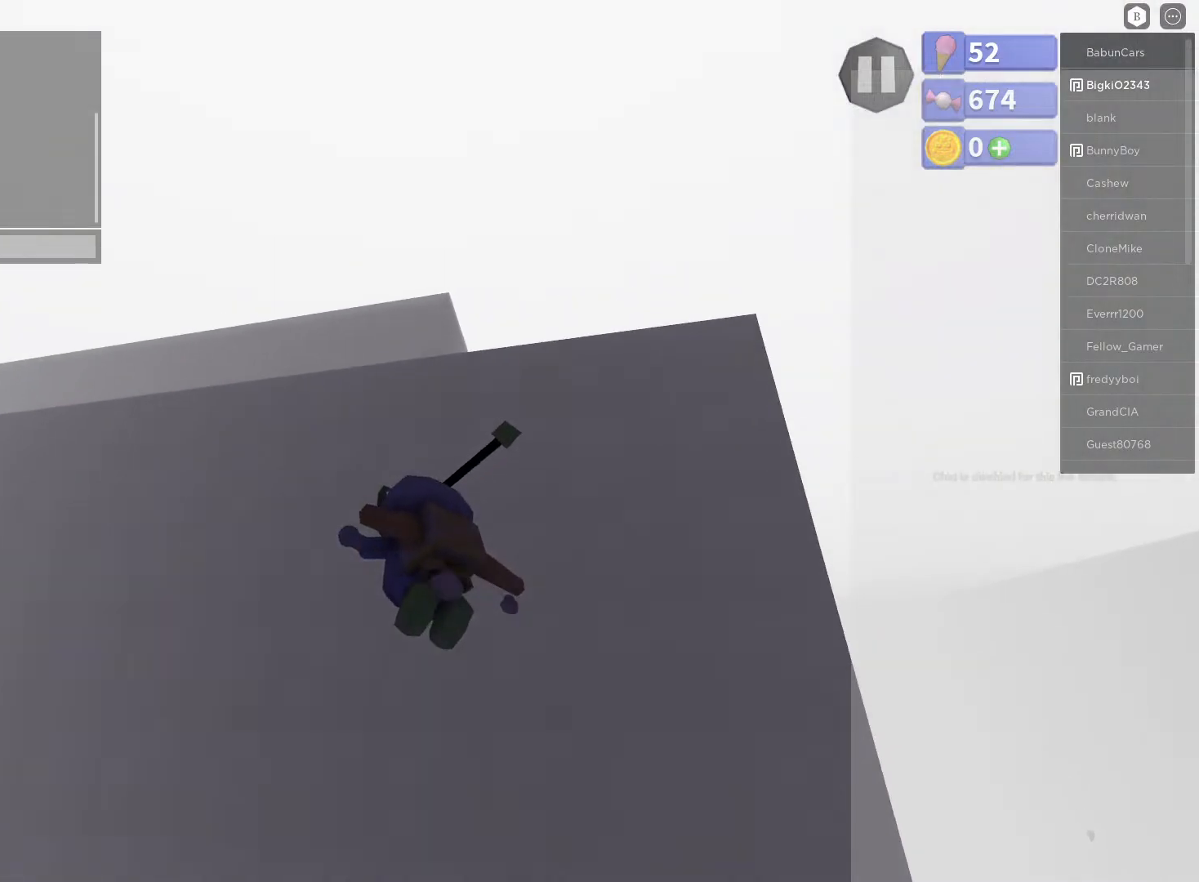
{"buttons": [], "left_stick": "up-right", "right_stick": "center", "events": [[150, "right_stick", "center"]]}
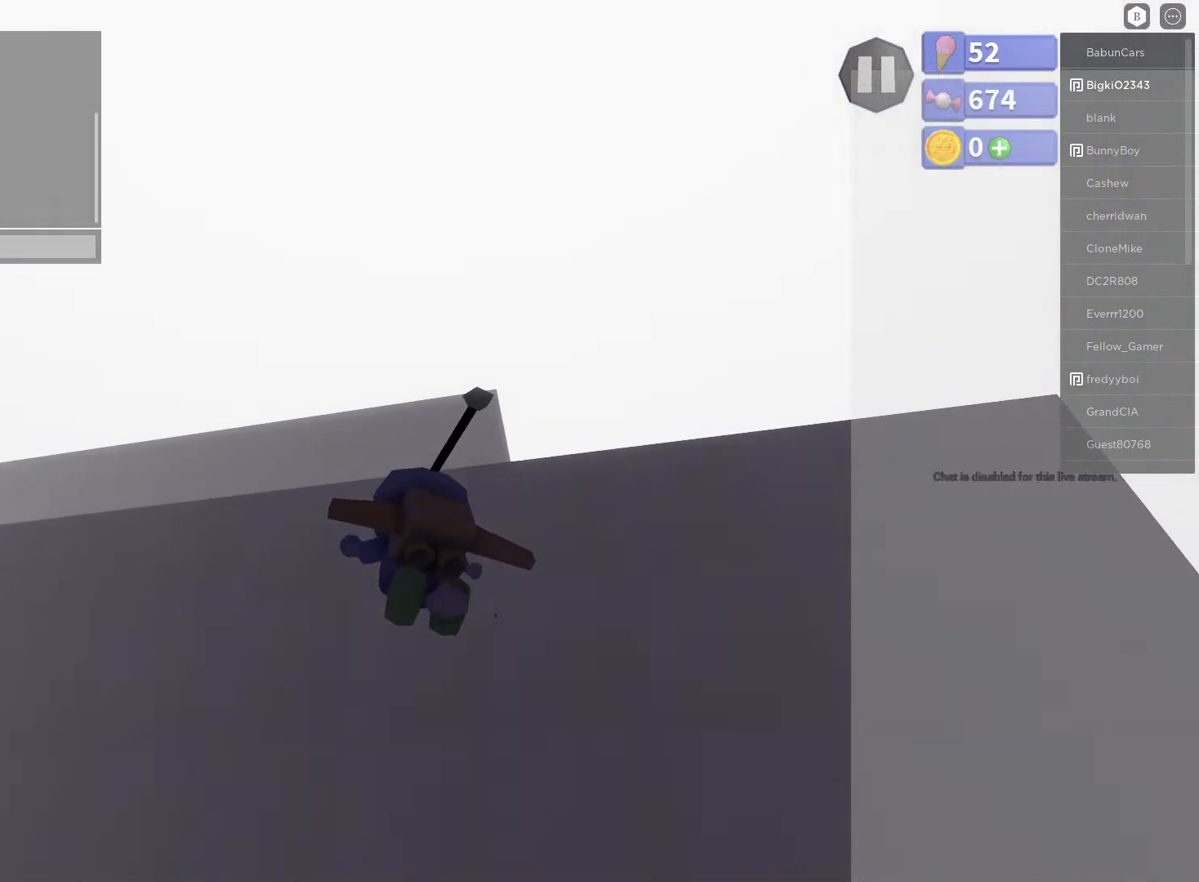
{"buttons": [], "left_stick": "up-right", "right_stick": "down", "events": [[267, "right_stick", "down"]]}
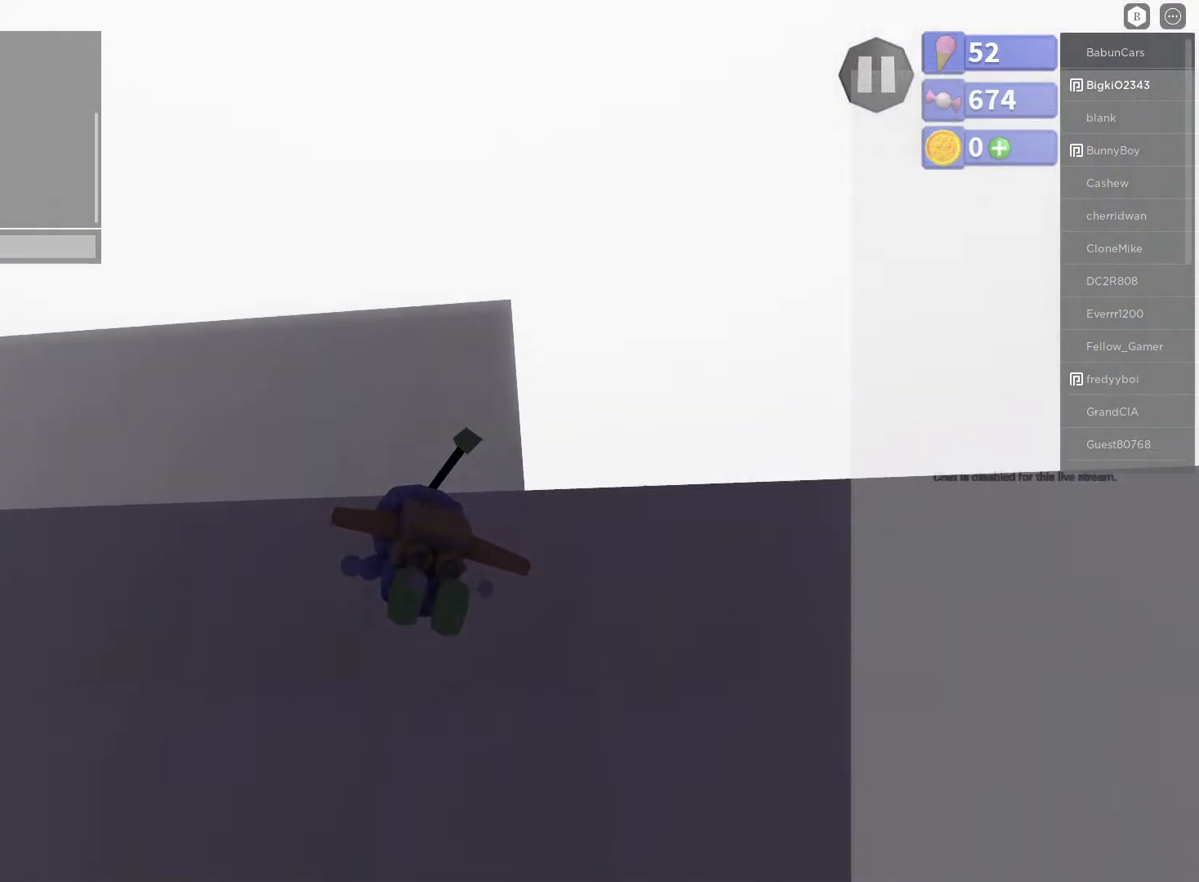
{"buttons": [], "left_stick": "up-right", "right_stick": "down", "events": []}
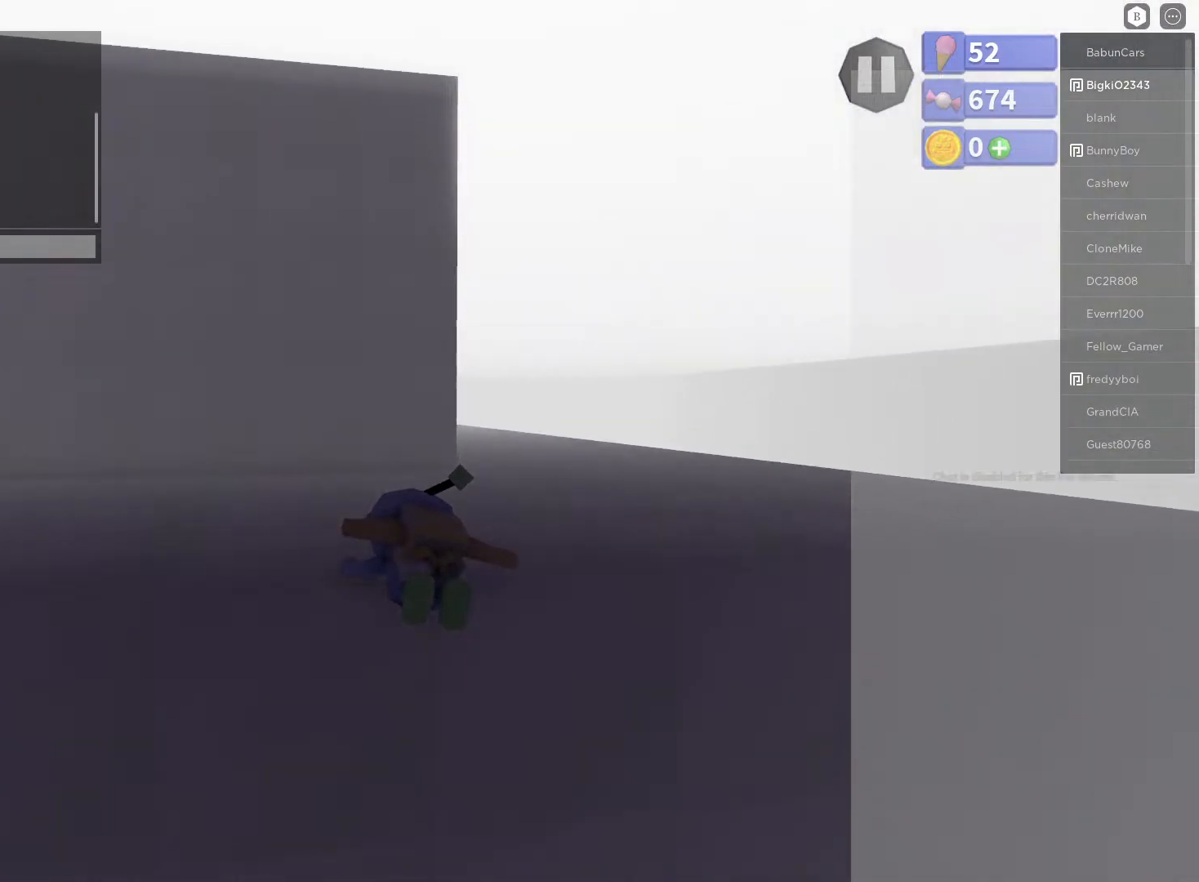
{"buttons": [], "left_stick": "right", "right_stick": "right", "events": [[100, "right_stick", "down-right"], [233, "right_stick", "center"], [333, "left_stick", "right"], [467, "right_stick", "right"]]}
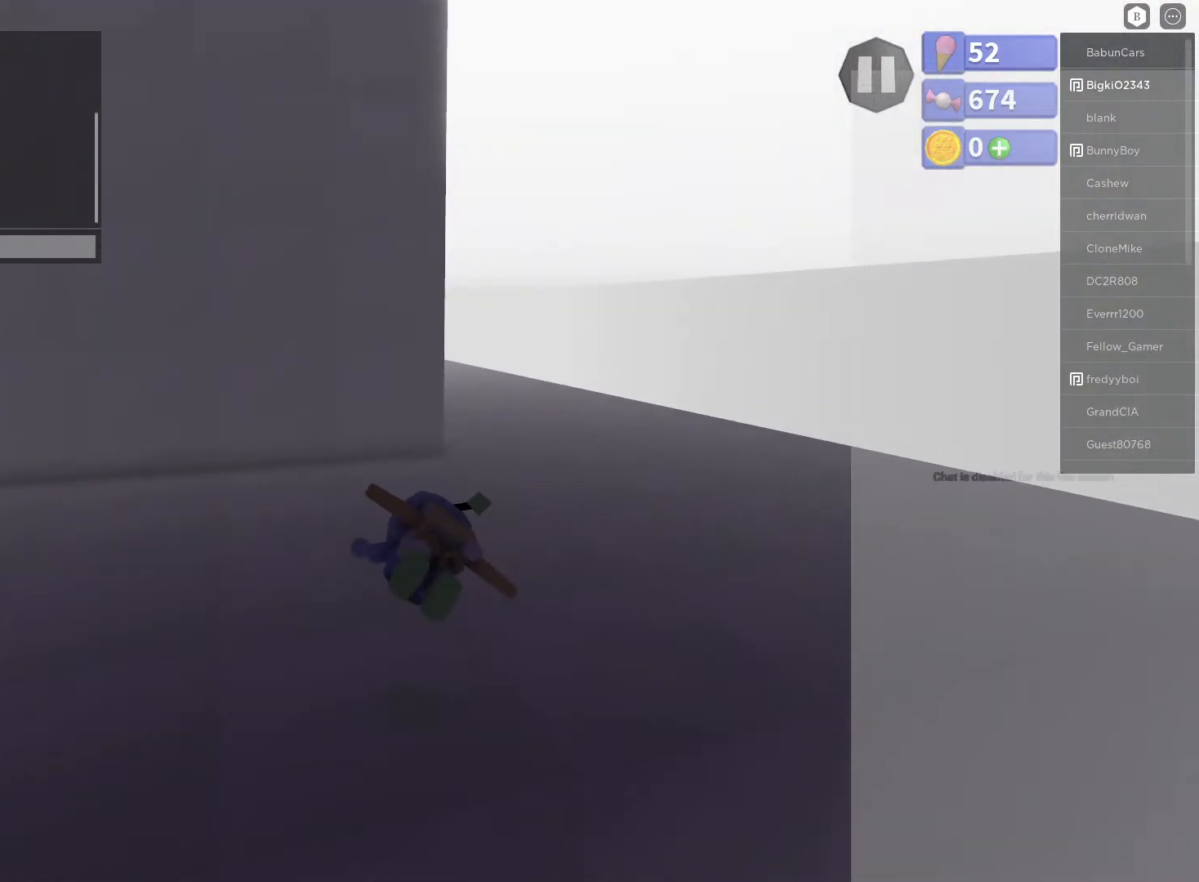
{"buttons": [], "left_stick": "up", "right_stick": "center", "events": [[67, "left_stick", "up-right"], [400, "right_stick", "center"], [500, "left_stick", "up"]]}
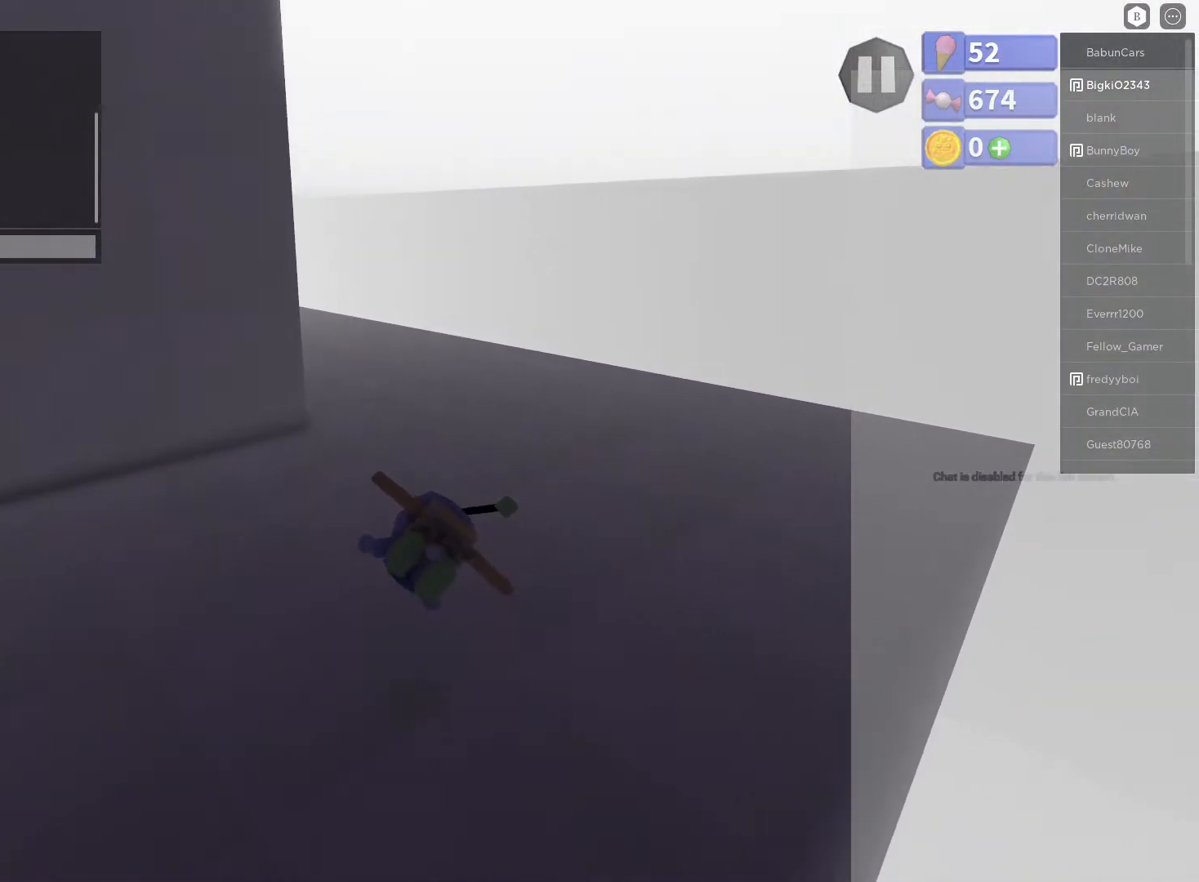
{"buttons": [], "left_stick": "up", "right_stick": "center", "events": []}
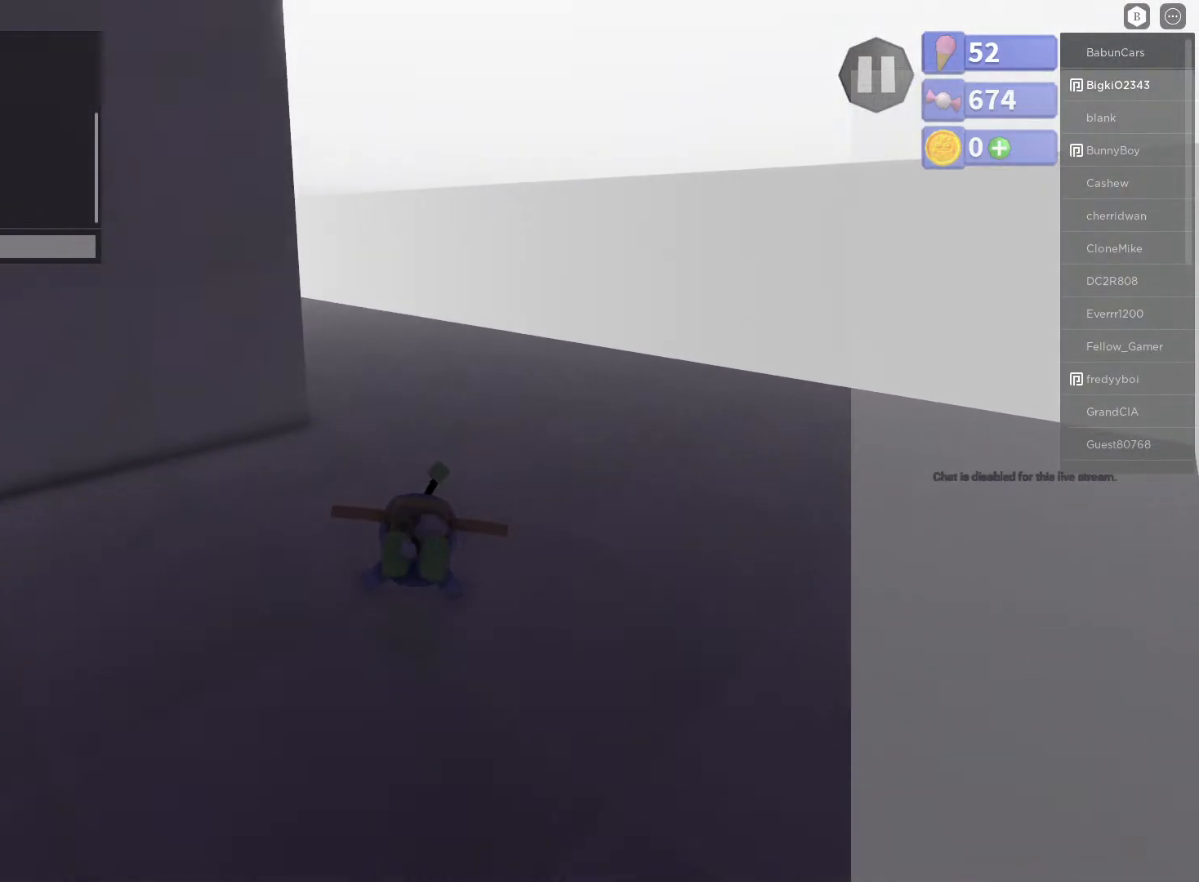
{"buttons": [], "left_stick": "up-right", "right_stick": "left", "events": [[167, "left_stick", "up-right"], [433, "right_stick", "left"]]}
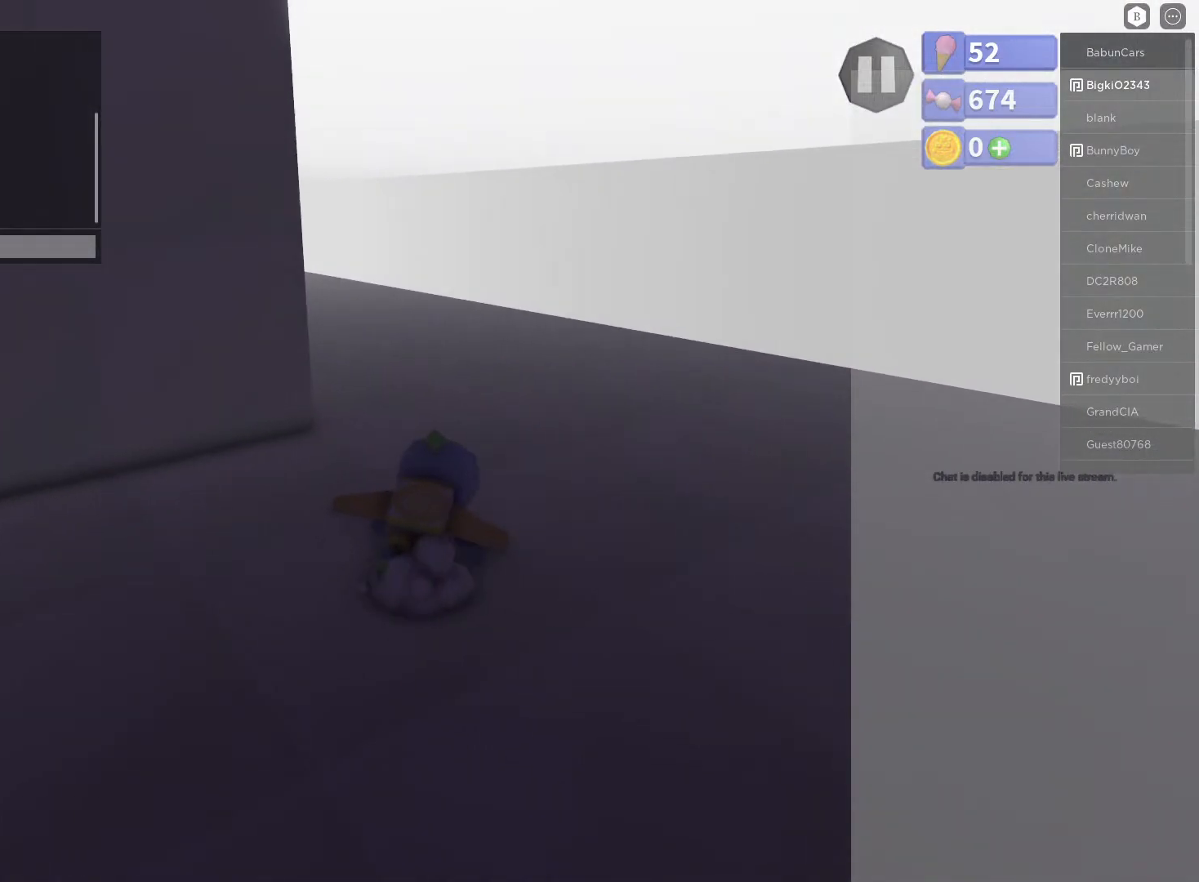
{"buttons": [], "left_stick": "up-right", "right_stick": "left", "events": [[133, "right_stick", "center"], [317, "right_stick", "left"]]}
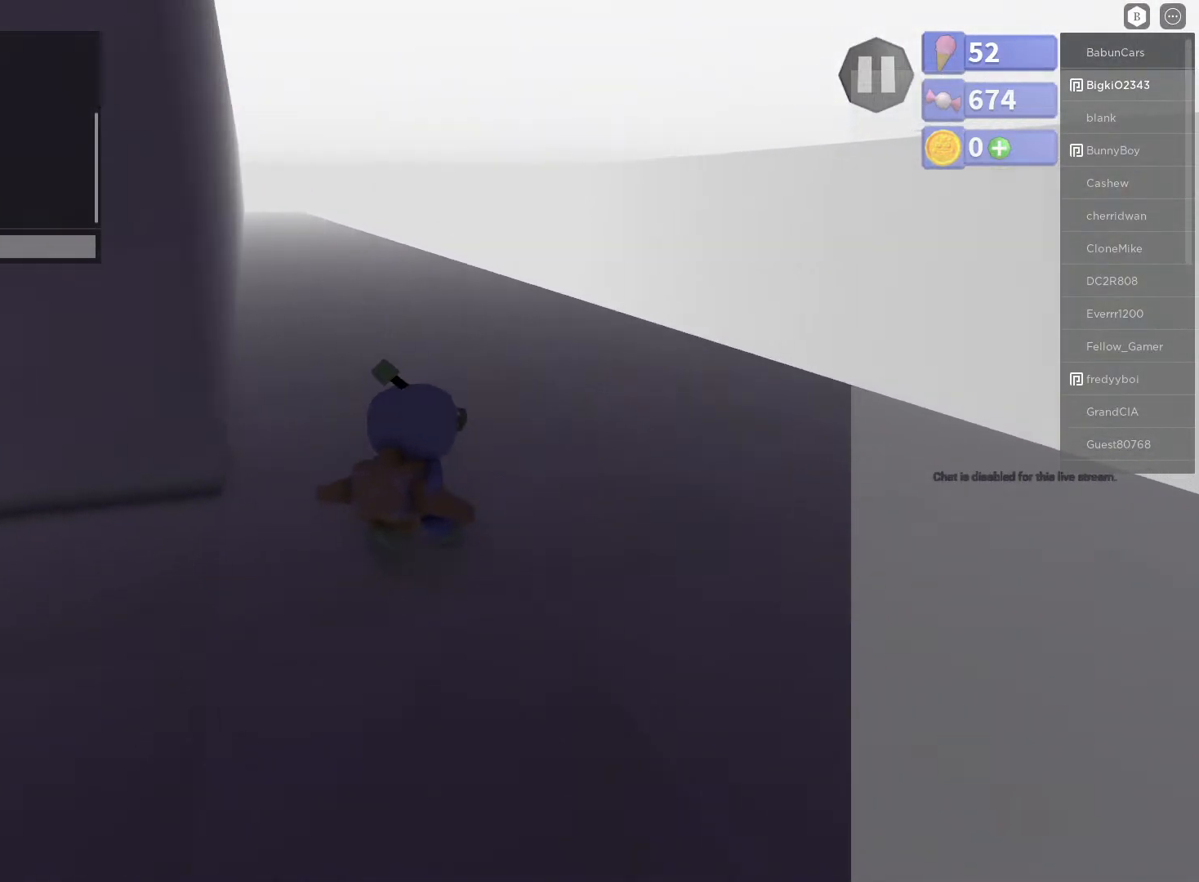
{"buttons": [], "left_stick": "up", "right_stick": "down", "events": [[33, "right_stick", "center"], [50, "left_stick", "up"], [400, "right_stick", "down"]]}
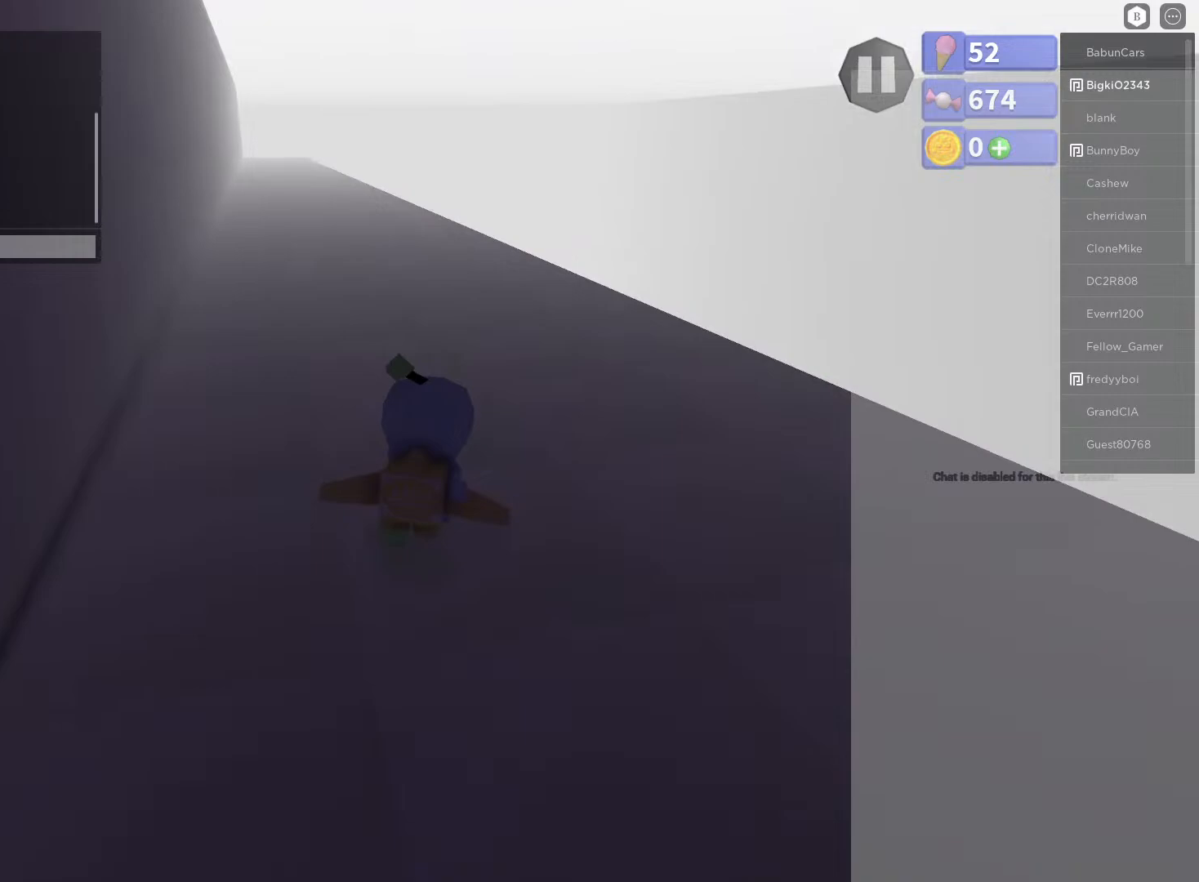
{"buttons": [], "left_stick": "up", "right_stick": "down", "events": [[150, "right_stick", "center"], [450, "right_stick", "down"]]}
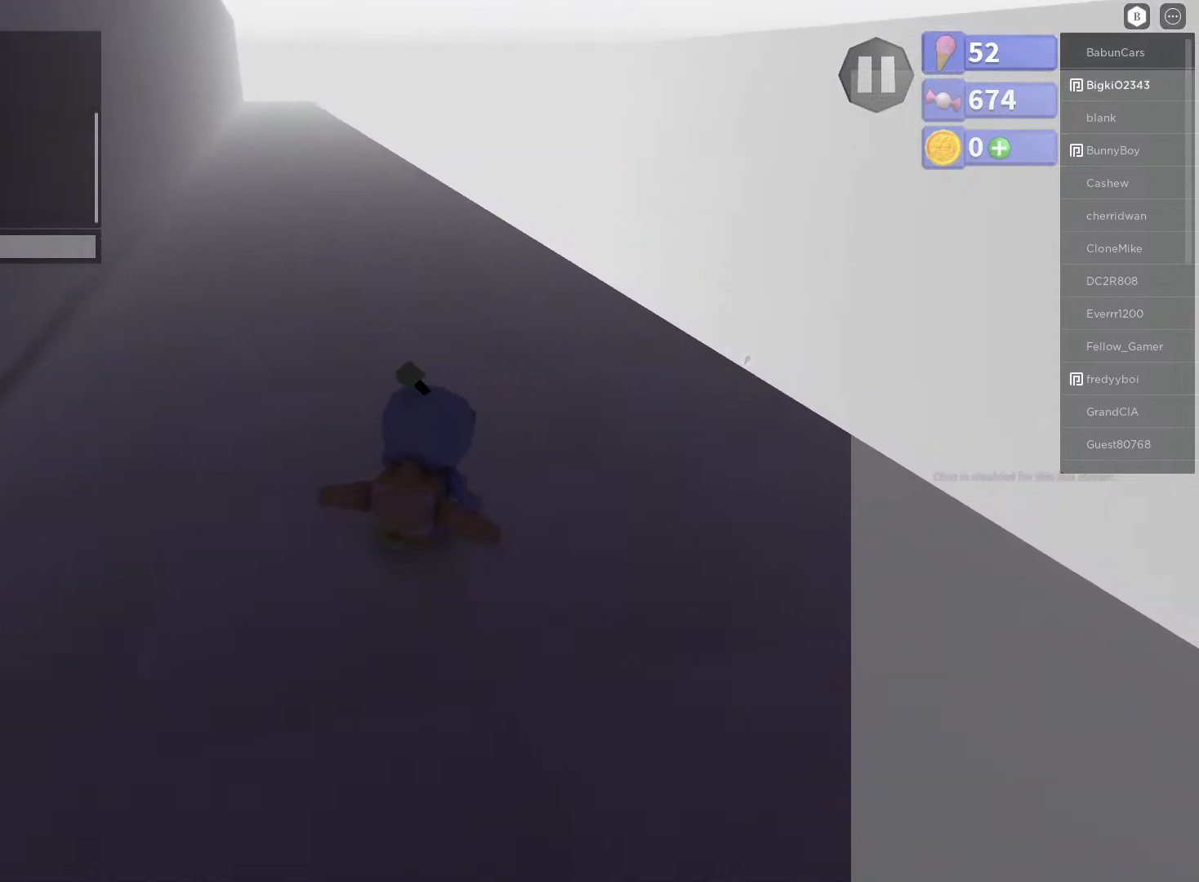
{"buttons": [], "left_stick": "up", "right_stick": "center", "events": [[333, "right_stick", "center"]]}
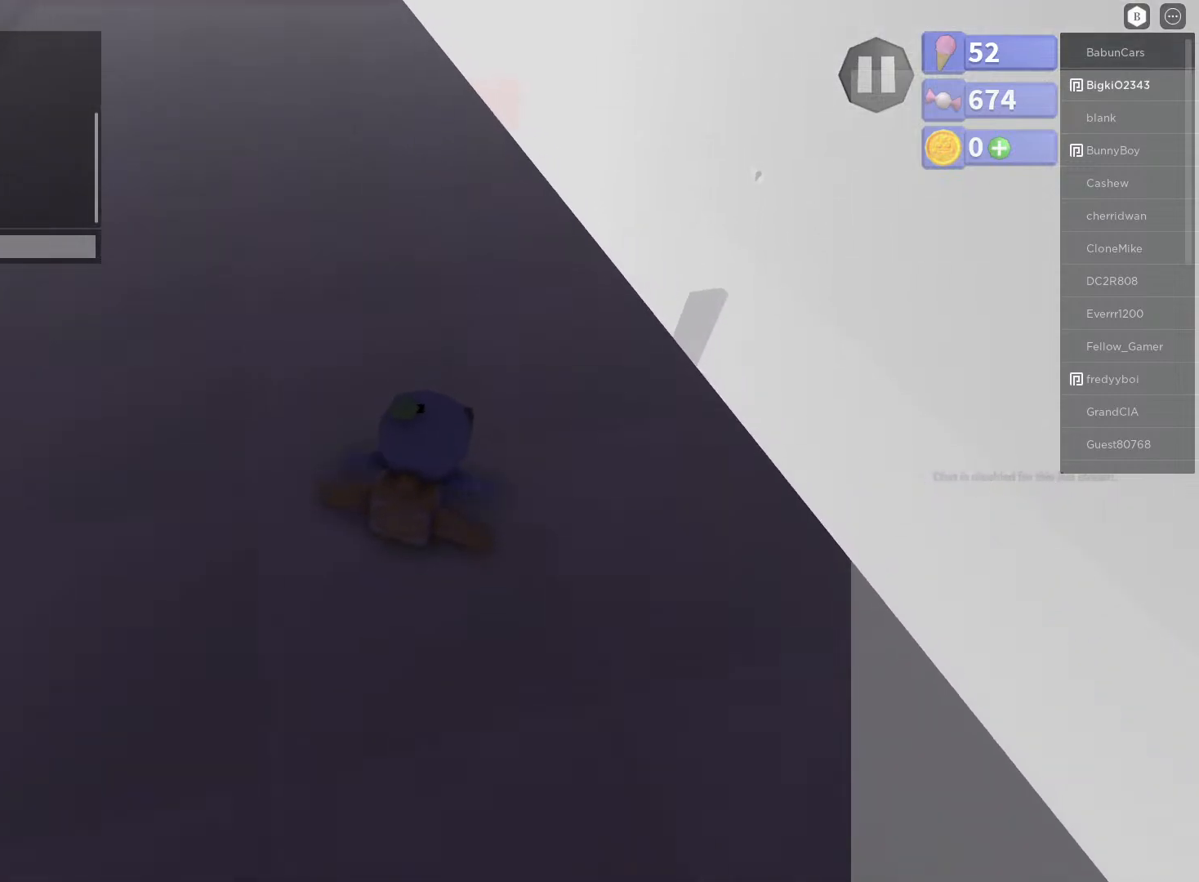
{"buttons": [], "left_stick": "up-left", "right_stick": "center", "events": [[500, "left_stick", "up-left"]]}
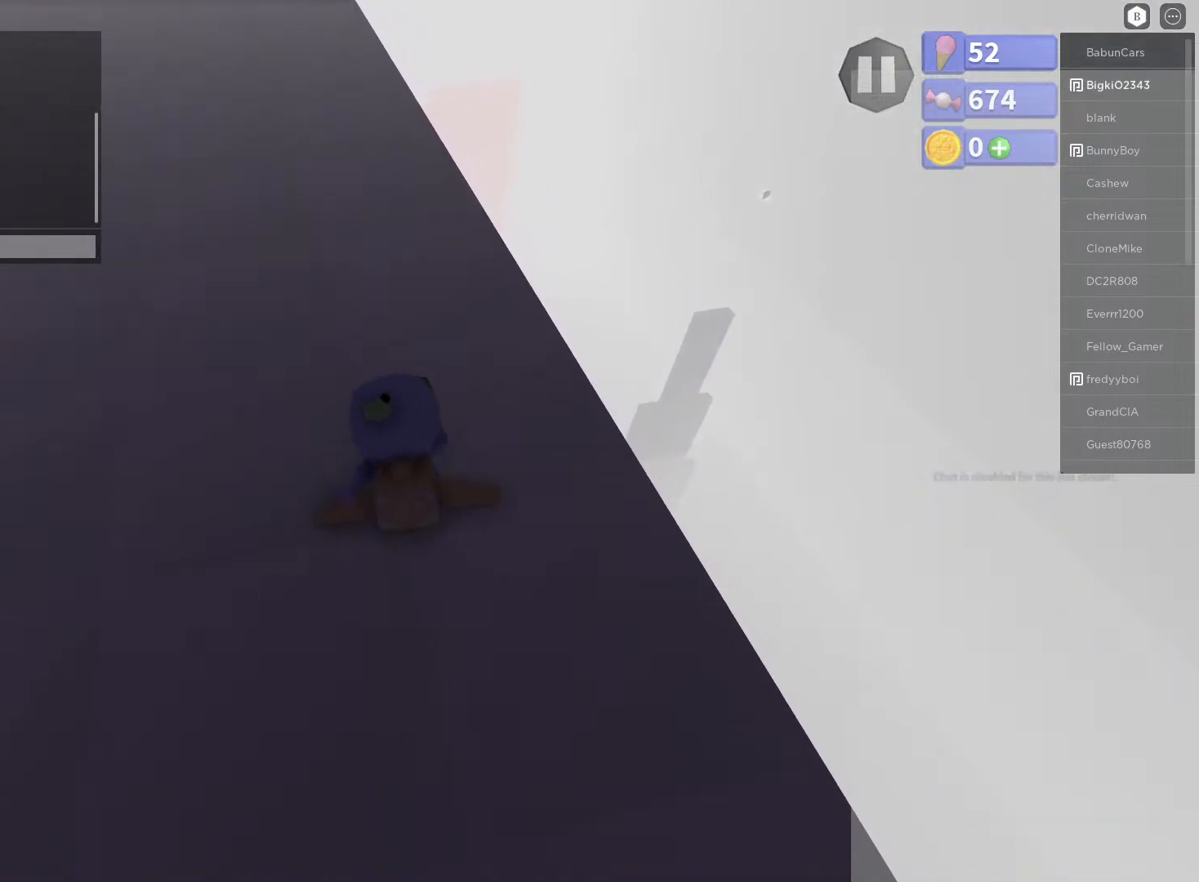
{"buttons": [], "left_stick": "up-left", "right_stick": "center", "events": []}
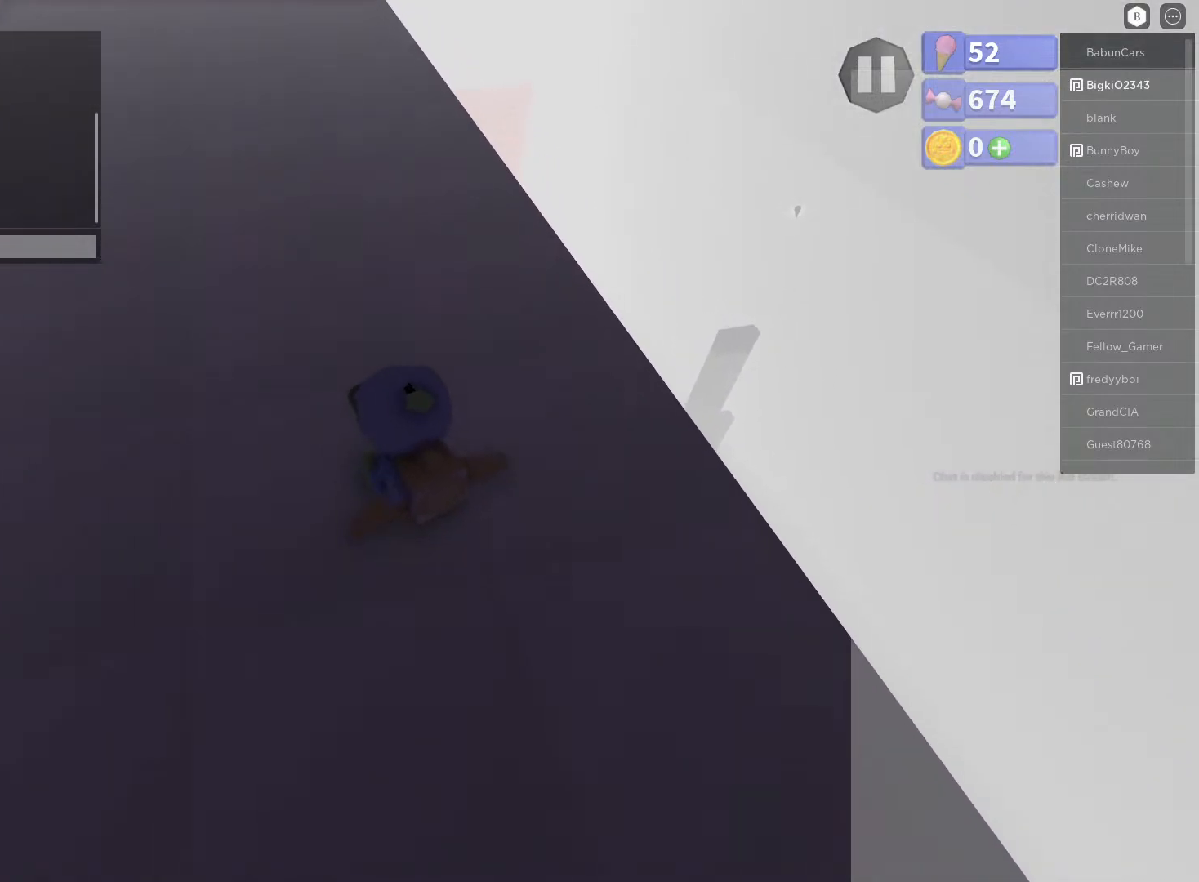
{"buttons": [], "left_stick": "up", "right_stick": "center", "events": [[50, "right_stick", "right"], [150, "left_stick", "up"], [450, "right_stick", "center"]]}
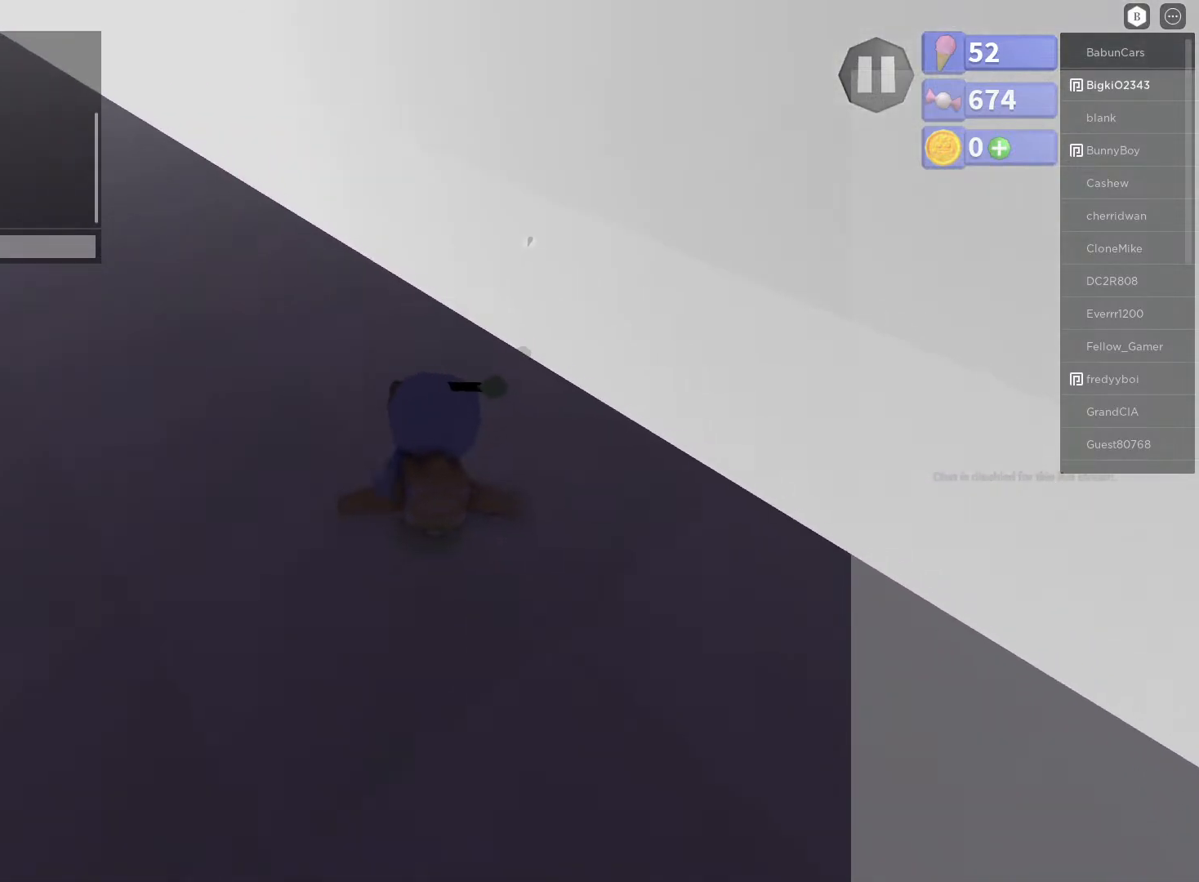
{"buttons": [], "left_stick": "up", "right_stick": "center", "events": [[250, "right_stick", "right"], [350, "right_stick", "center"]]}
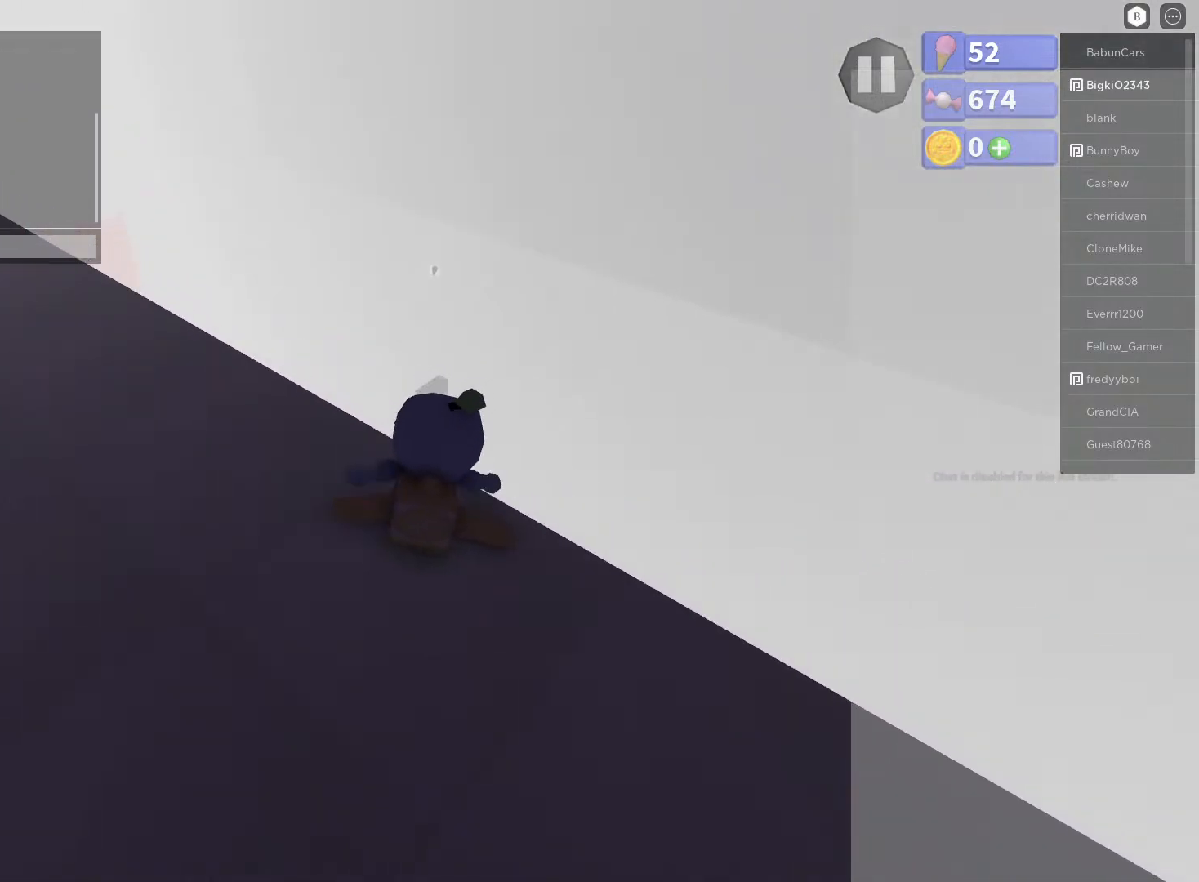
{"buttons": ["X"], "left_stick": "up", "right_stick": "center", "events": [[217, "X", "down"]]}
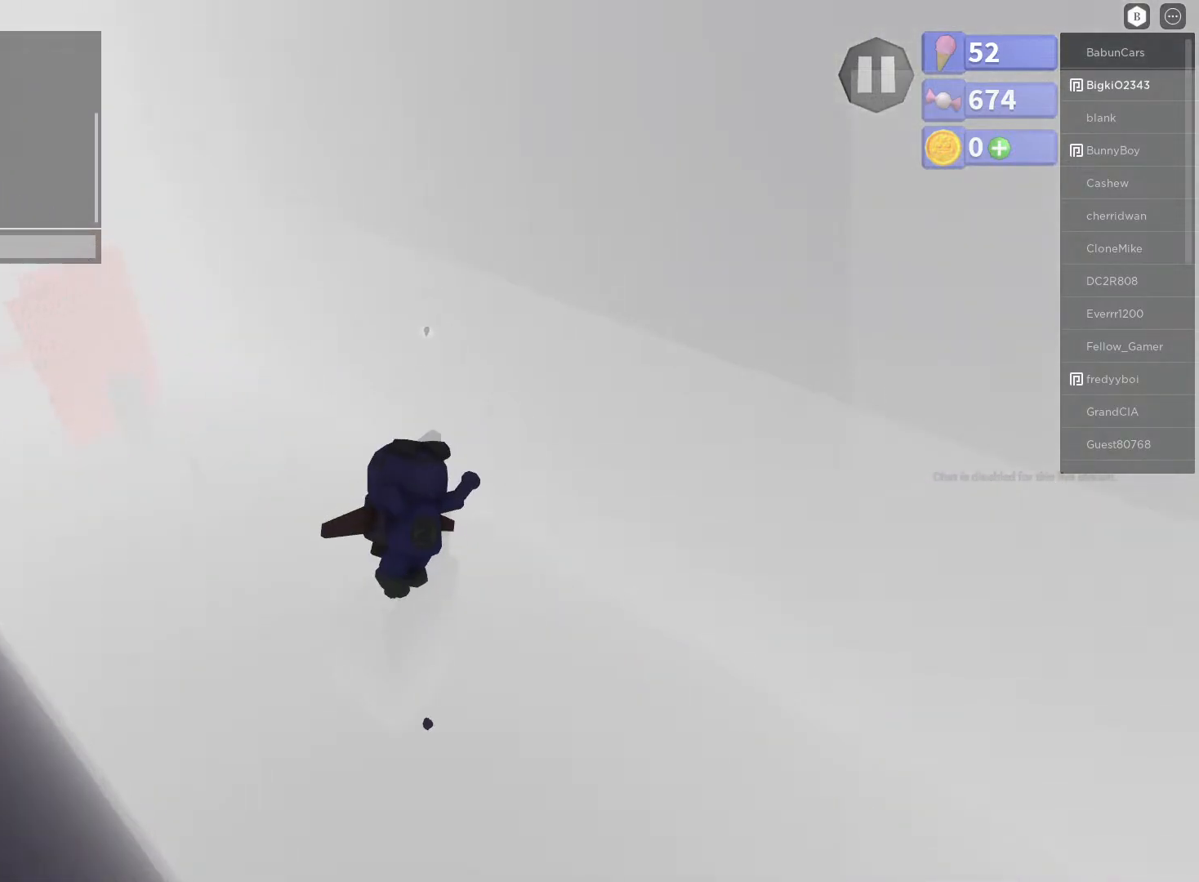
{"buttons": ["X"], "left_stick": "down", "right_stick": "center", "events": [[300, "left_stick", "up-left"], [433, "left_stick", "down"]]}
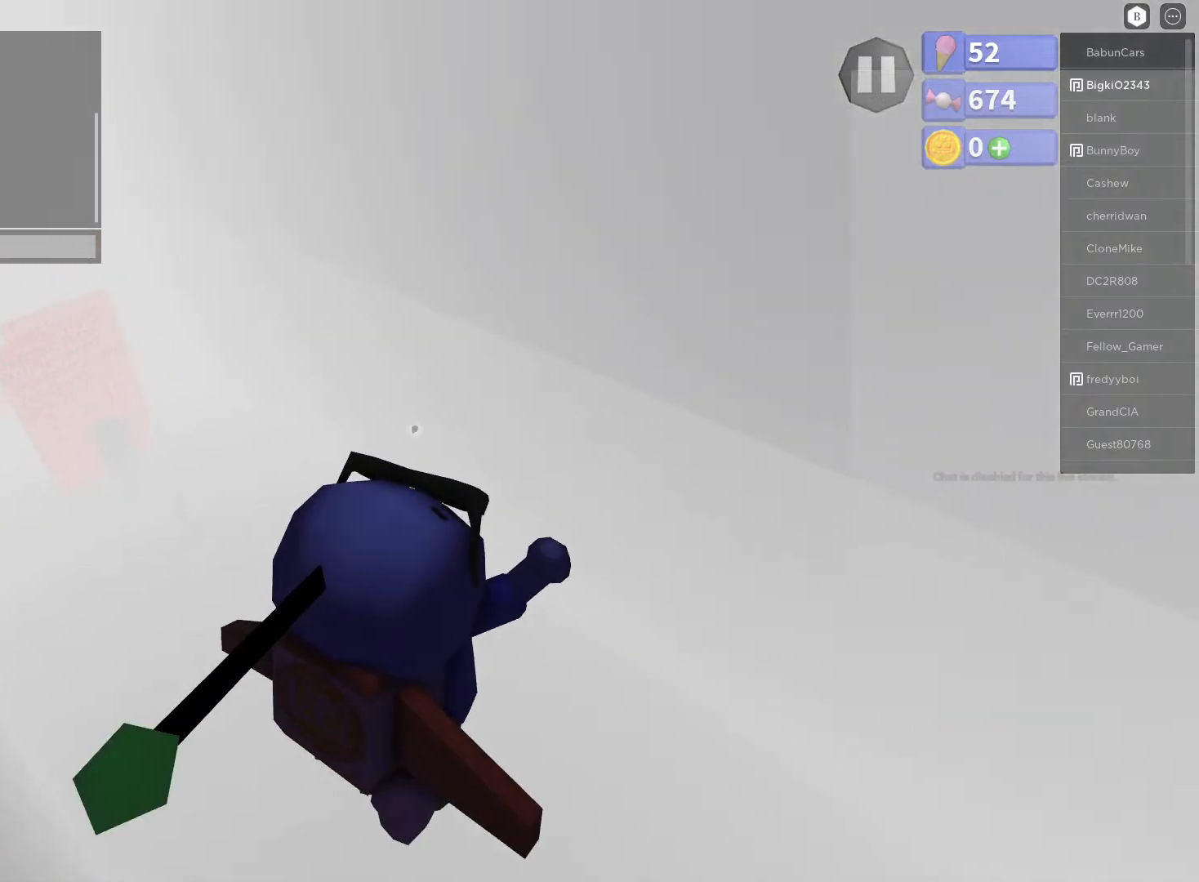
{"buttons": [], "left_stick": "up", "right_stick": "center", "events": [[33, "X", "up"], [367, "left_stick", "up"]]}
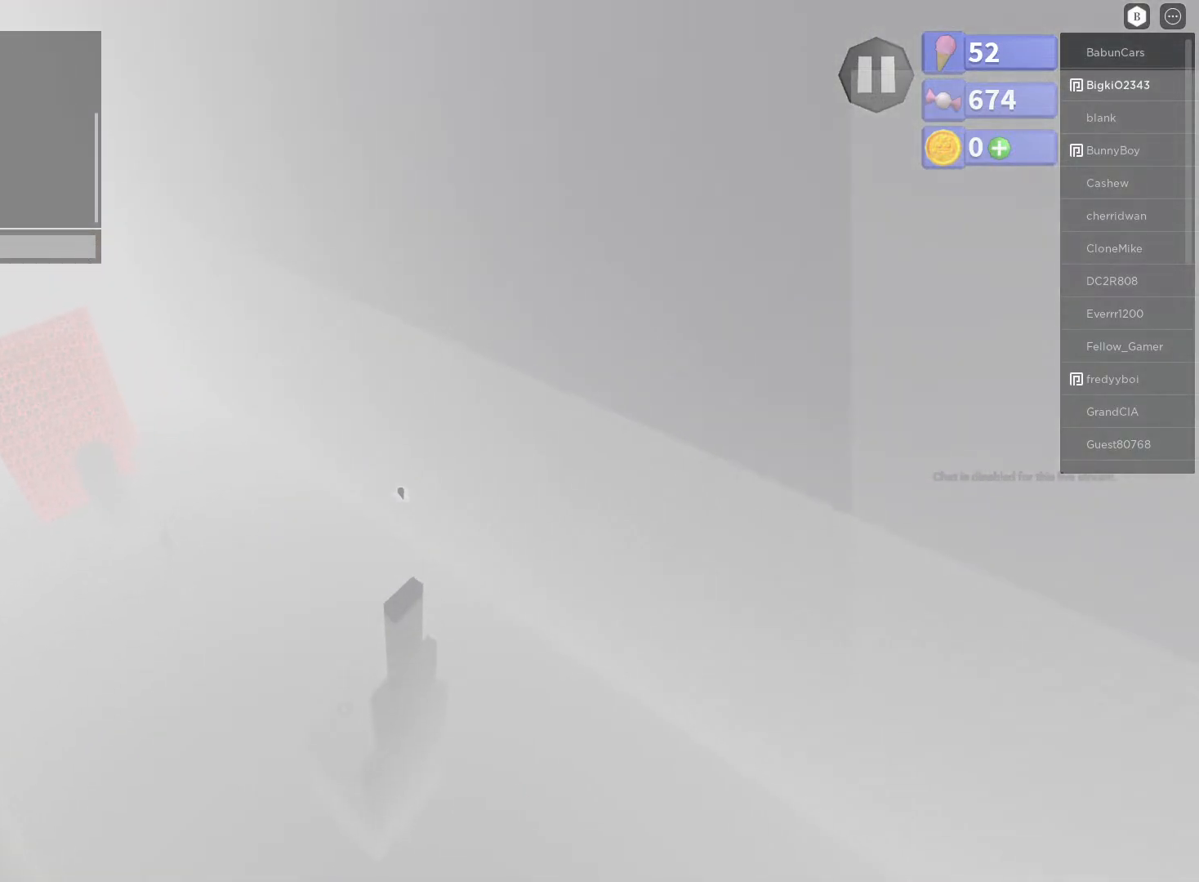
{"buttons": [], "left_stick": "left", "right_stick": "center", "events": [[300, "right_stick", "down"], [483, "left_stick", "left"], [483, "right_stick", "center"]]}
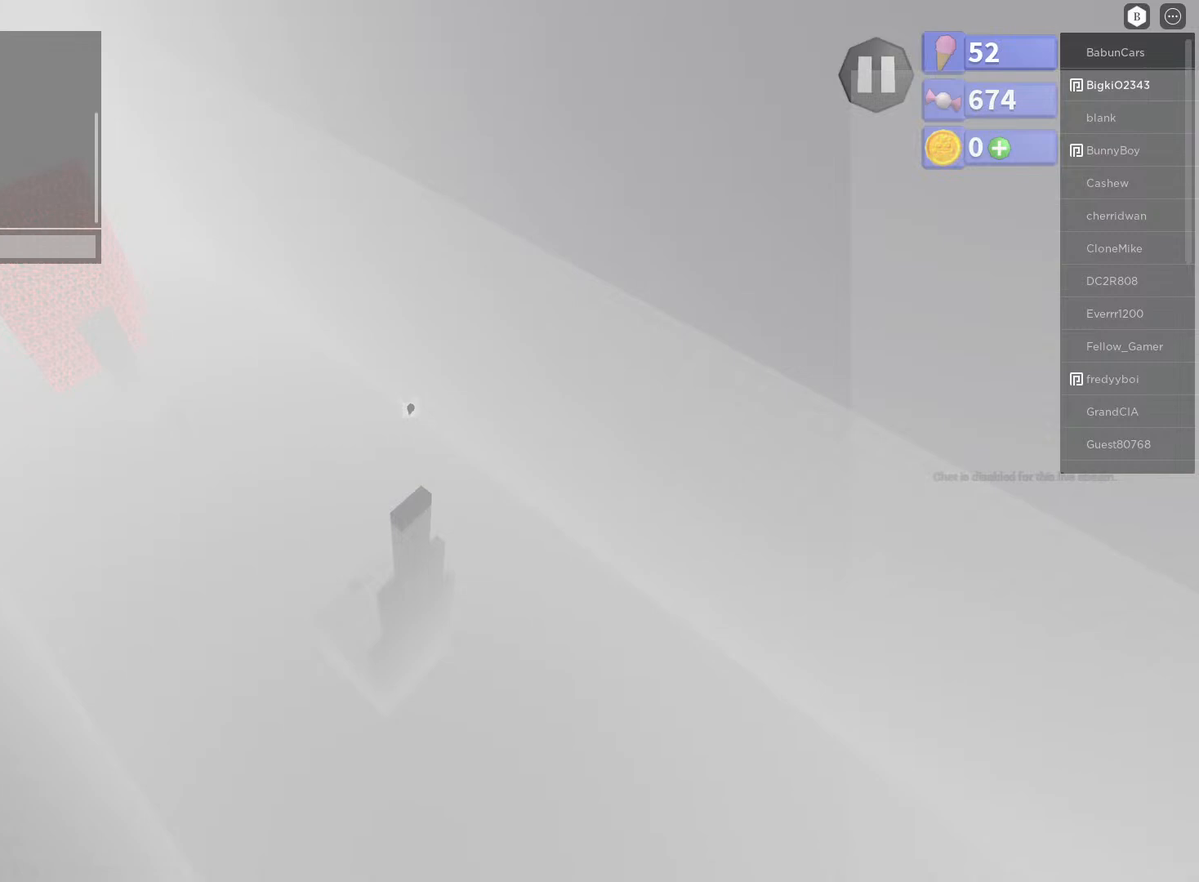
{"buttons": [], "left_stick": "down", "right_stick": "center", "events": [[83, "left_stick", "down"]]}
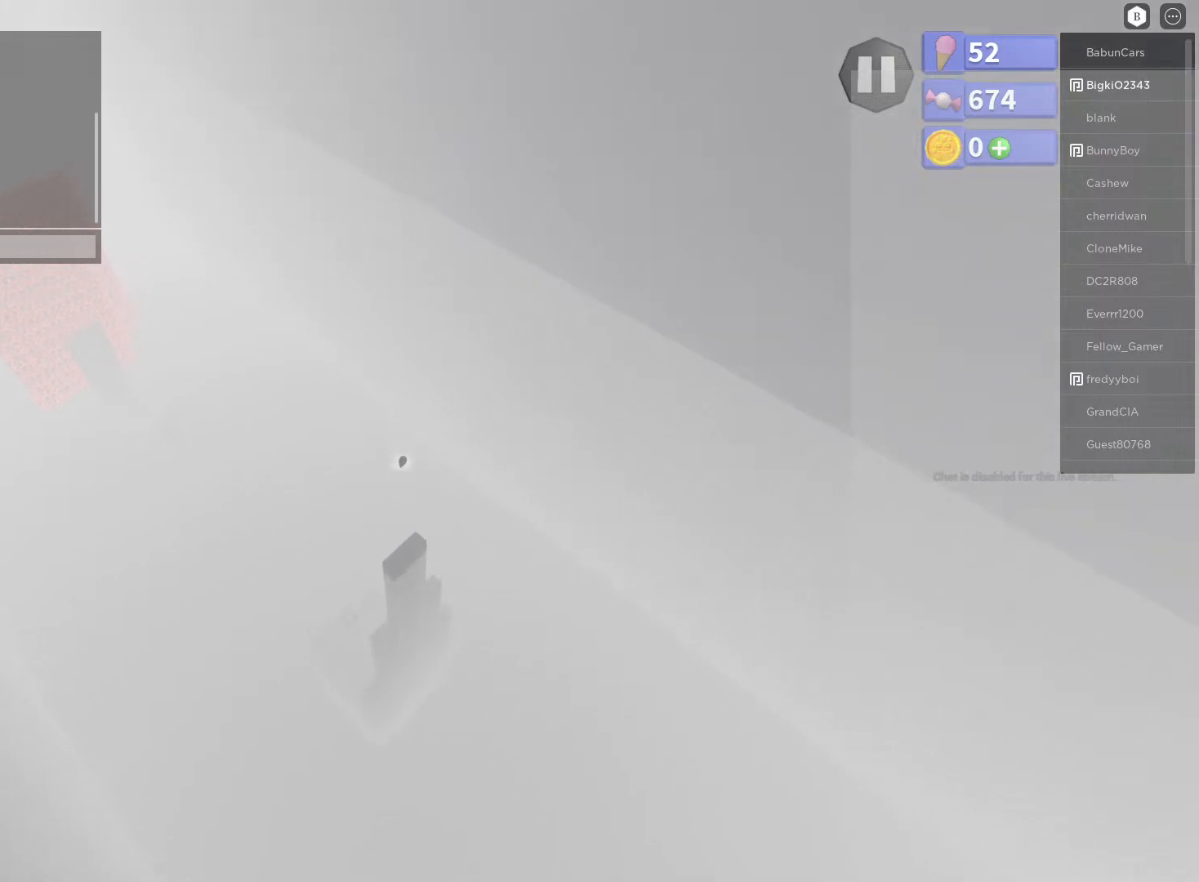
{"buttons": [], "left_stick": "down", "right_stick": "center", "events": []}
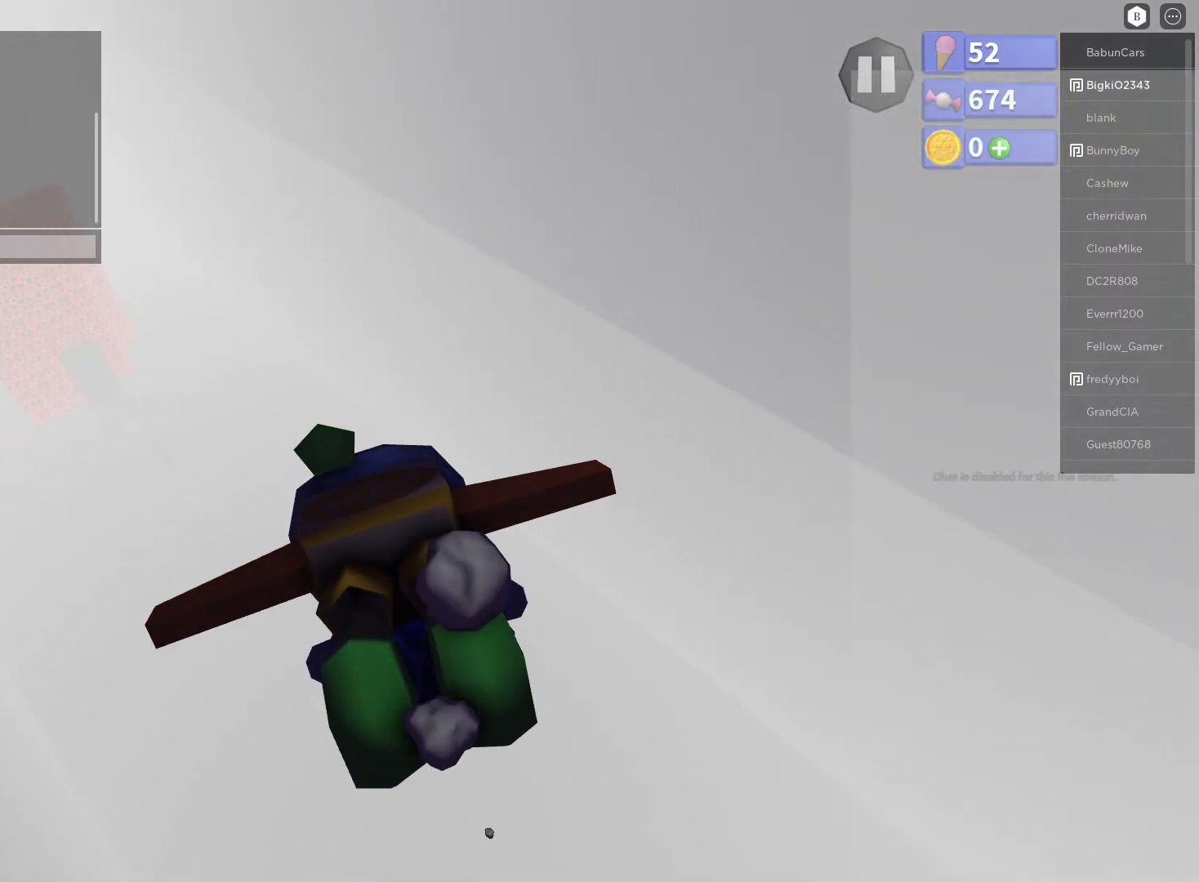
{"buttons": [], "left_stick": "center", "right_stick": "center", "events": [[150, "left_stick", "center"]]}
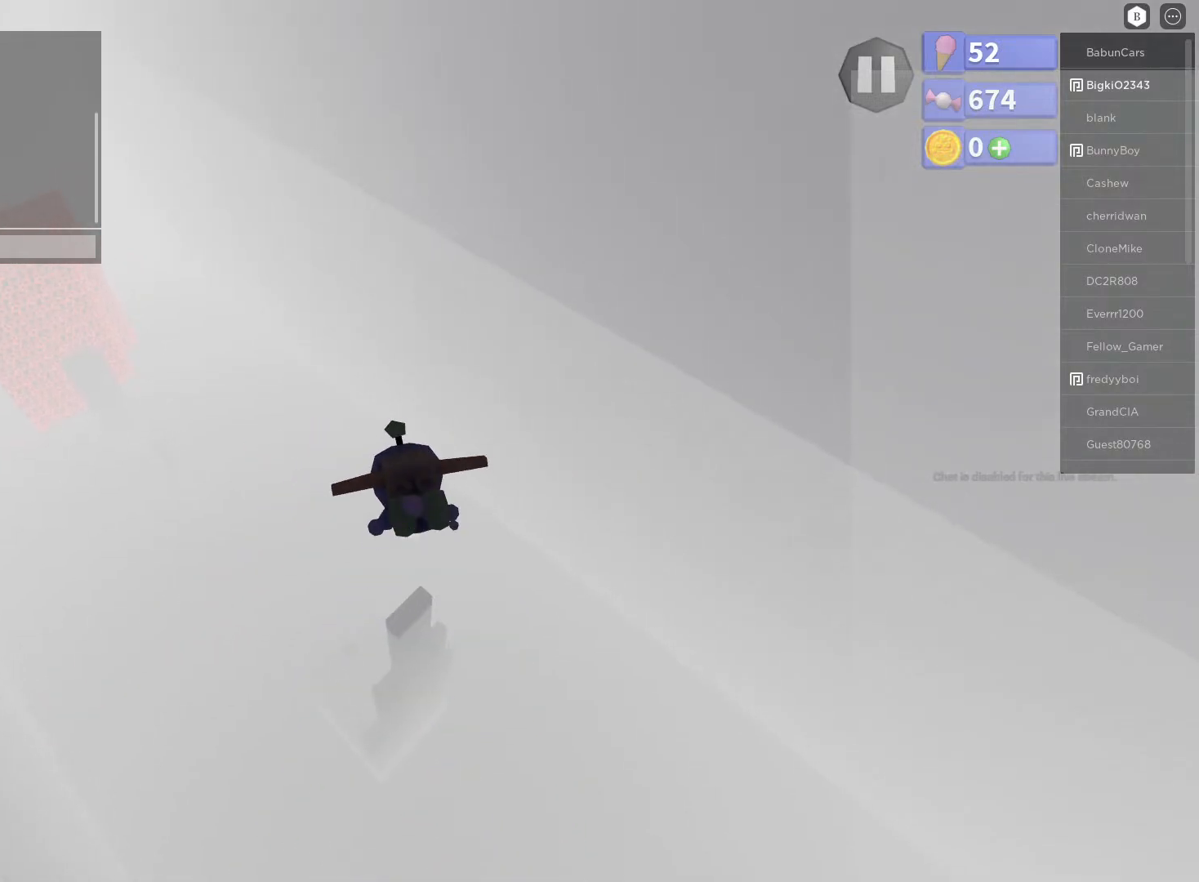
{"buttons": [], "left_stick": "down", "right_stick": "center", "events": [[50, "left_stick", "down"]]}
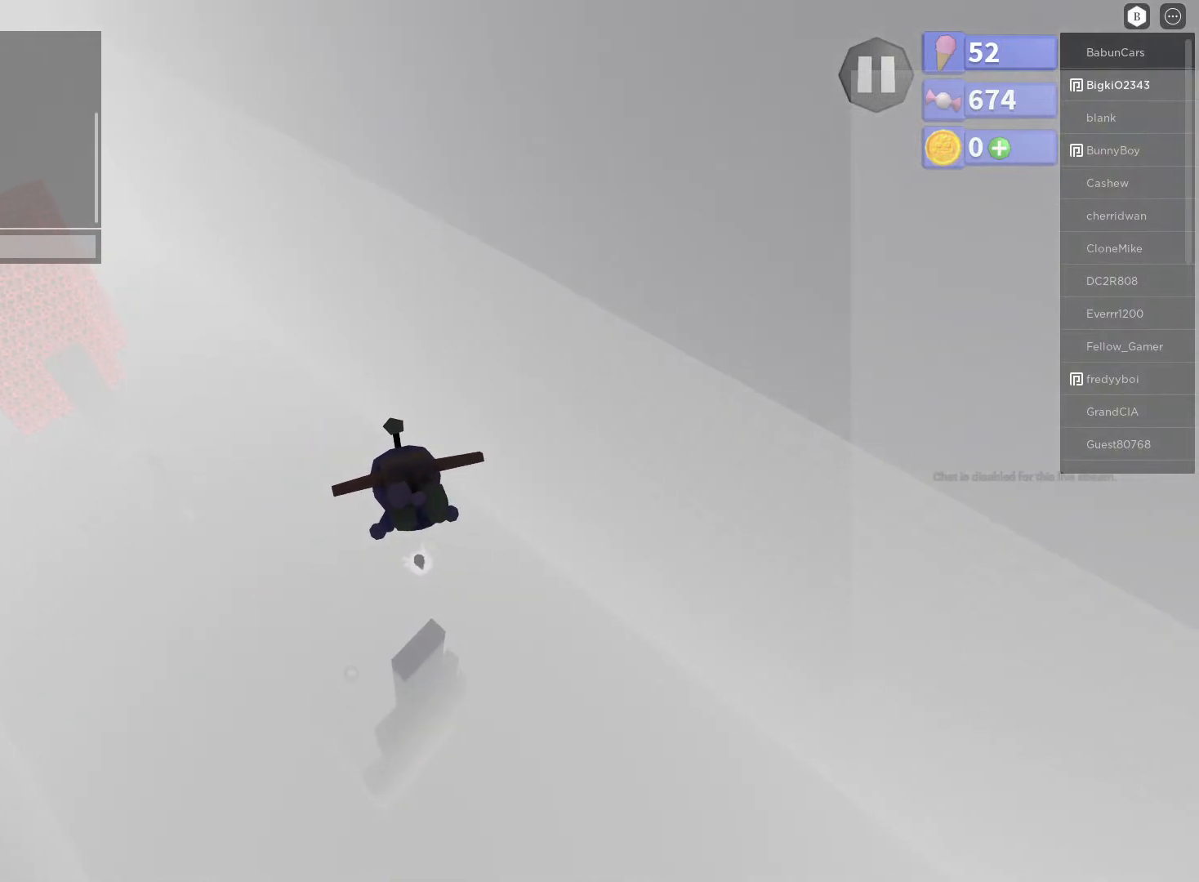
{"buttons": [], "left_stick": "down-right", "right_stick": "right", "events": [[350, "right_stick", "right"], [367, "left_stick", "down-right"]]}
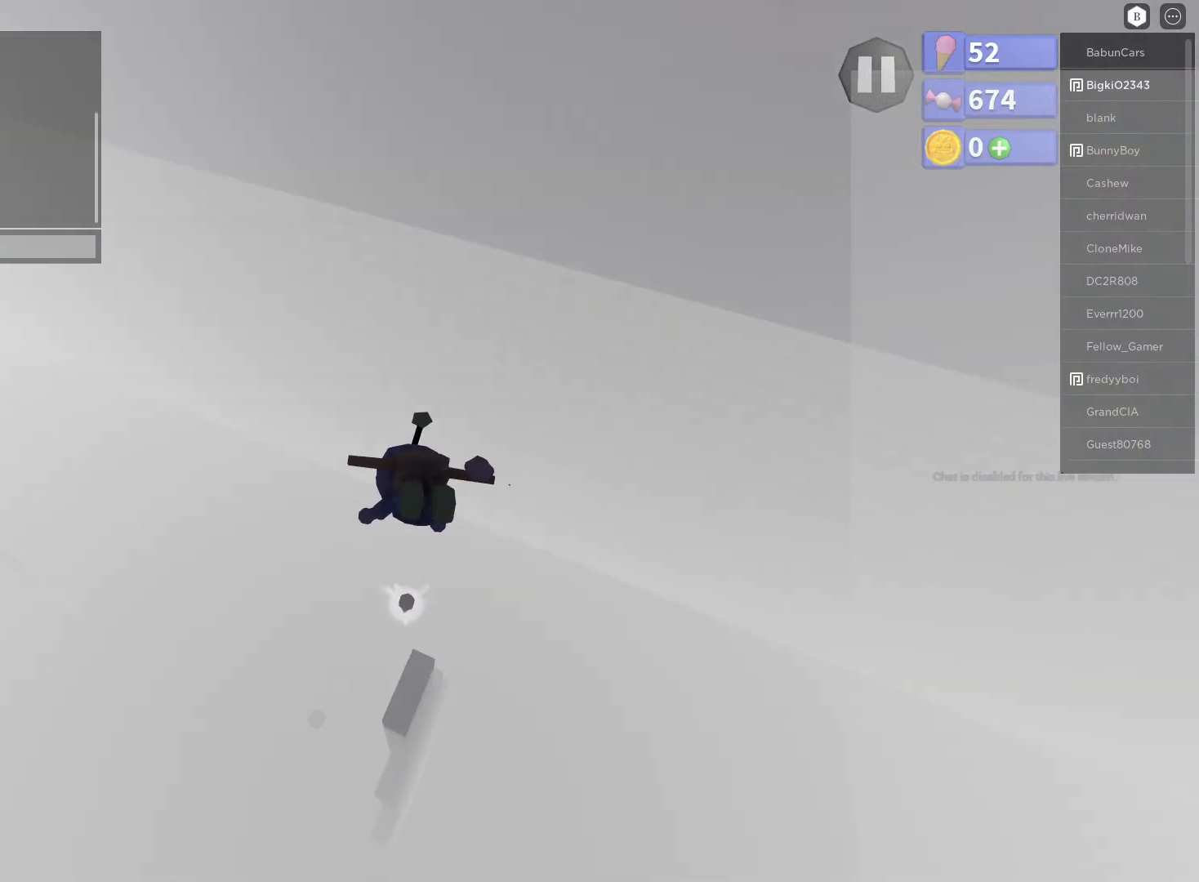
{"buttons": [], "left_stick": "right", "right_stick": "right", "events": [[67, "left_stick", "right"], [183, "right_stick", "center"], [300, "right_stick", "right"]]}